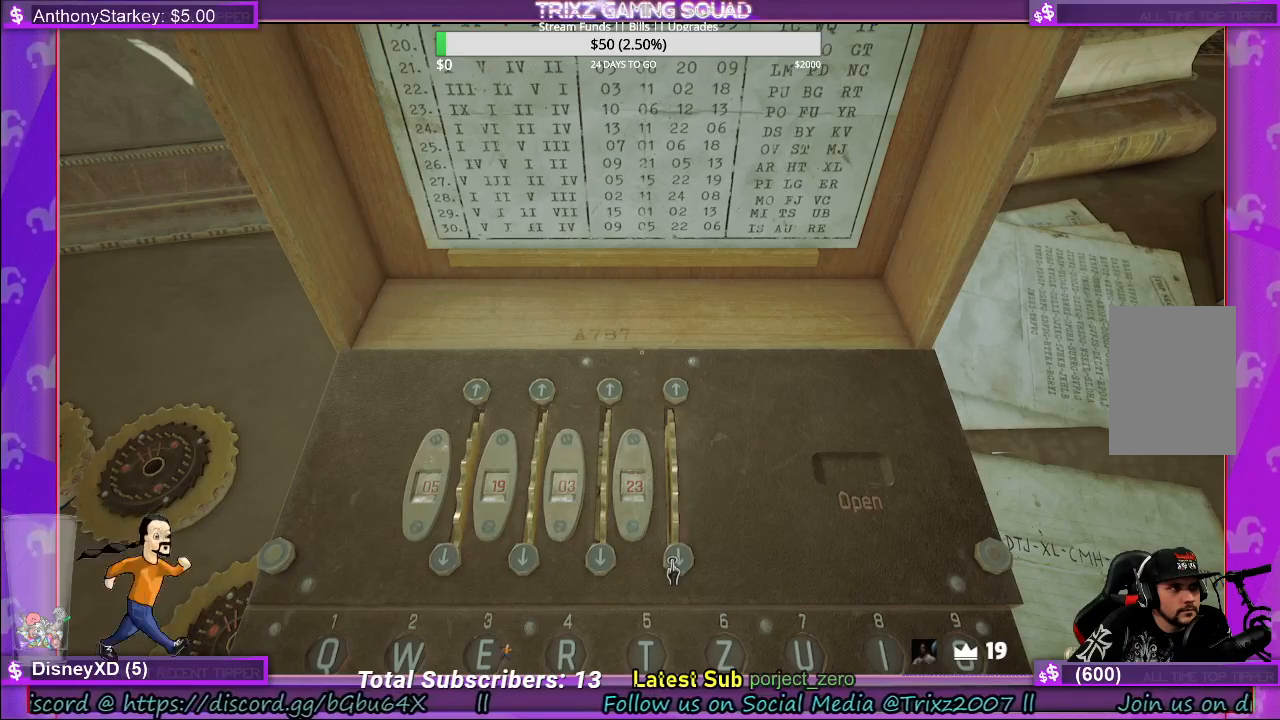
Gameplay with keyboard and mouse; each line is a JSON object with the keys and mouse buttons held at the frame after it. "events" lists presses ("down") and releases ("up") of "a", "ctrl", "d", "e", "f", "q", "r", "s", "shift", "space", "tab", "w", "mouse_left", "mouse_wheel", "mouse_right" and "mouse_mb4" between this image and that frame as [ms after this image, input, new state], when the widget could be followed in between. "mouse_left", "mouse_wheel", "mouse_right", "mouse_mb4" = the "left", "wheel", "right", "mb4" buttons of the "mouse" list. No other keys are recorded. "wheel" means that the mouse wheel is clicked or scrolled. Mouse movement is not recorded.
{"keys": [], "mouse": [], "events": []}
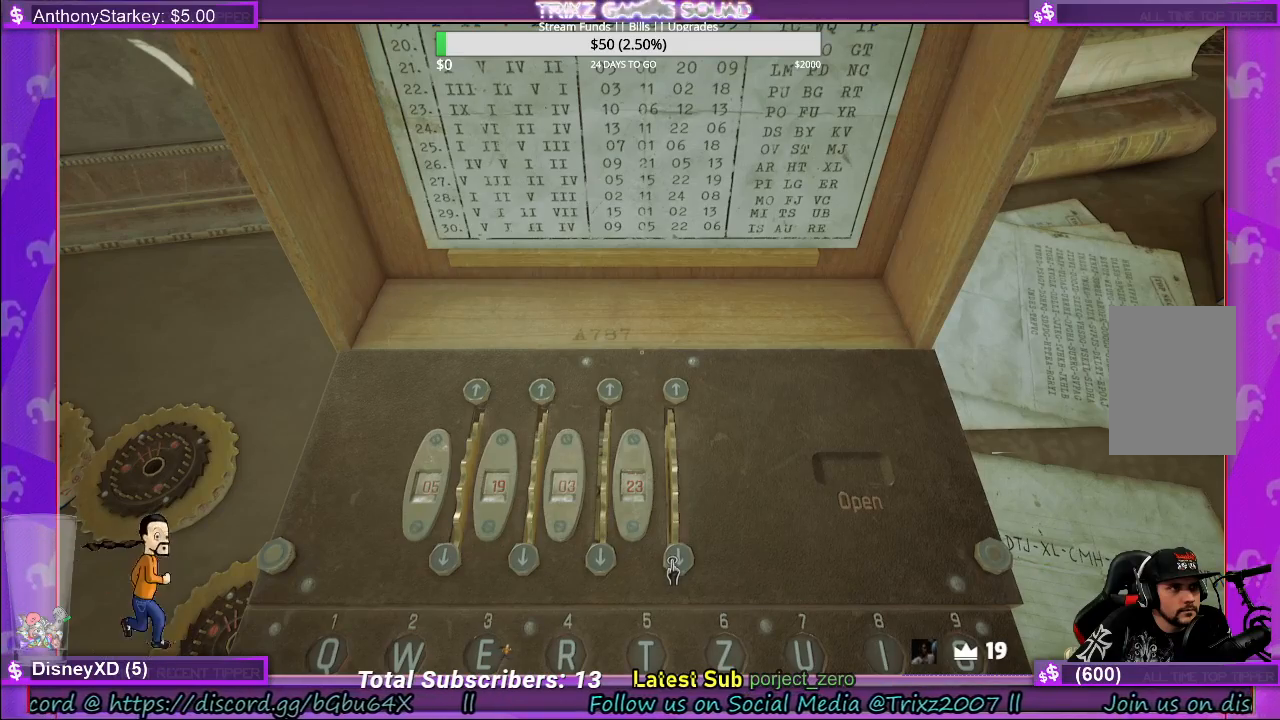
{"keys": [], "mouse": ["right"], "events": [[450, "mouse_right", "down"]]}
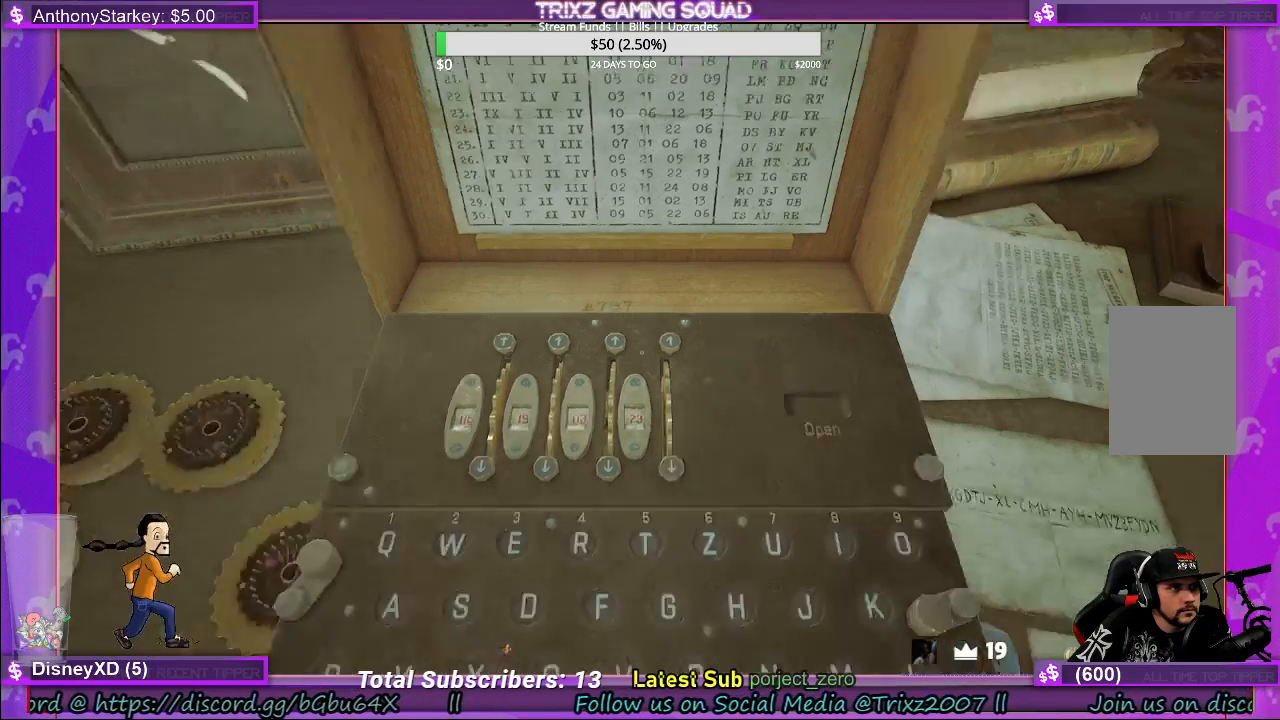
{"keys": [], "mouse": [], "events": [[83, "mouse_right", "up"]]}
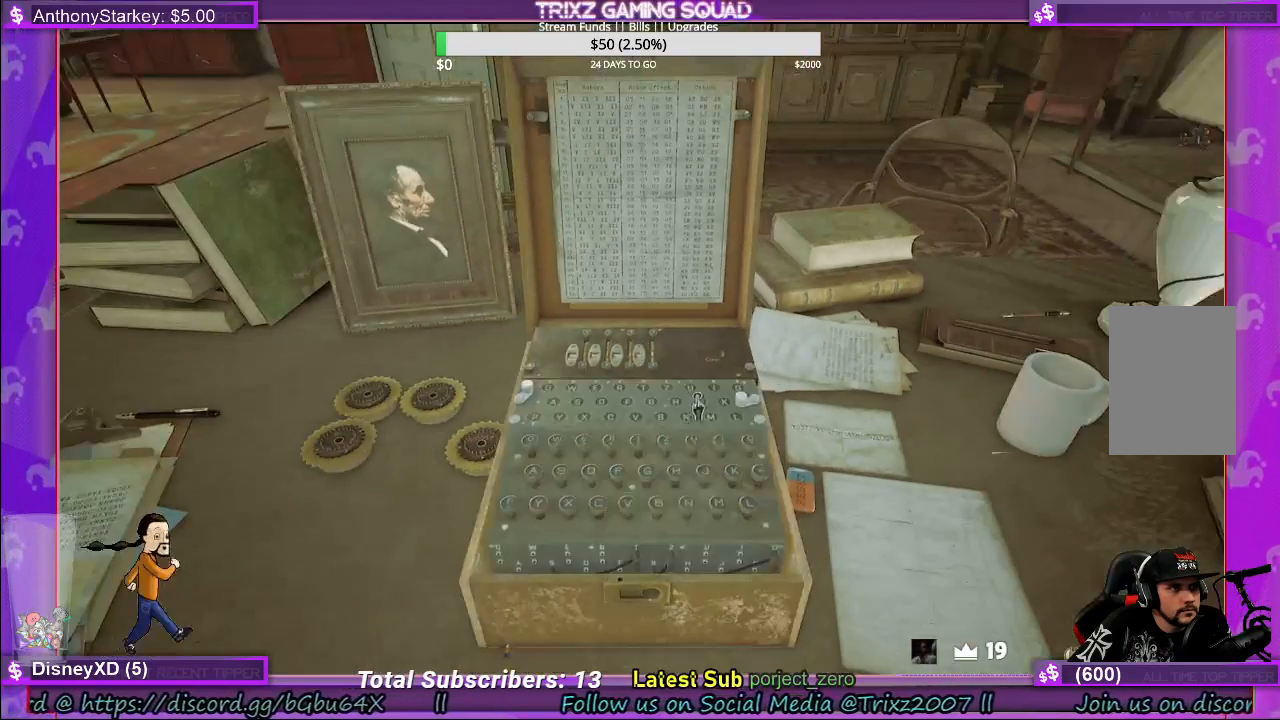
{"keys": [], "mouse": [], "events": [[267, "mouse_left", "down"], [417, "mouse_left", "up"]]}
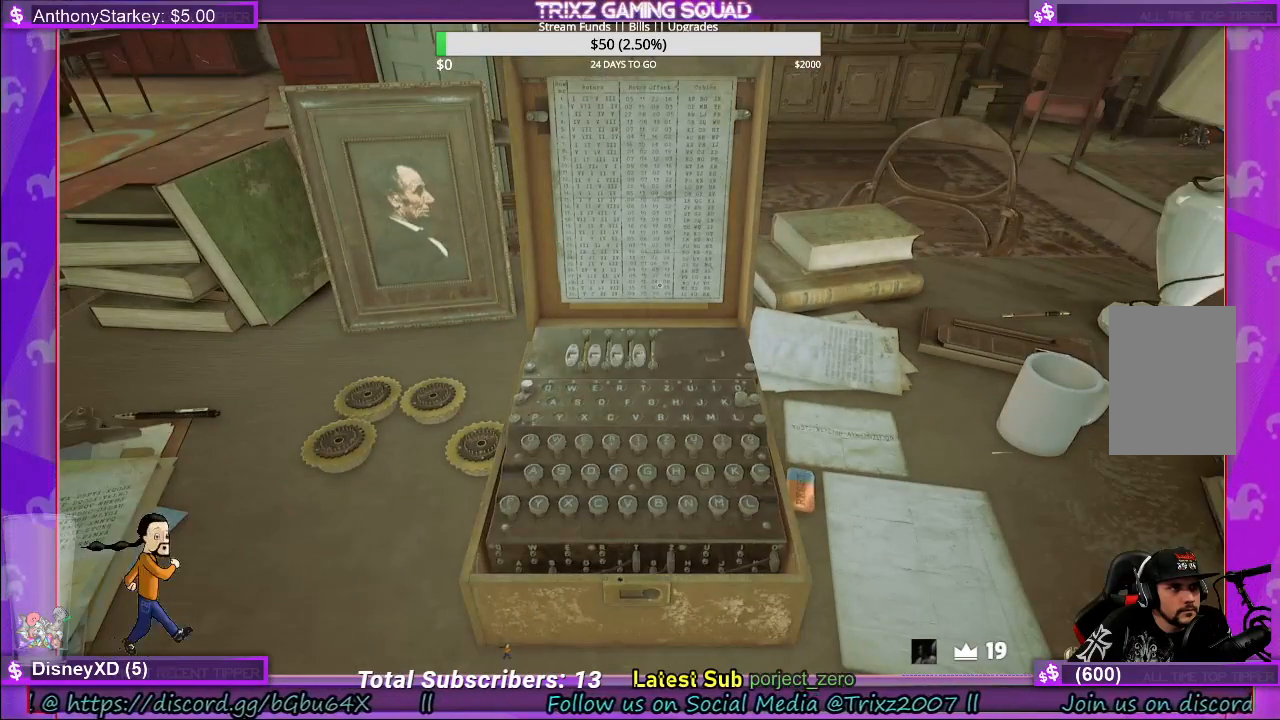
{"keys": [], "mouse": ["left"], "events": [[150, "mouse_left", "down"], [233, "mouse_left", "up"], [383, "mouse_left", "down"]]}
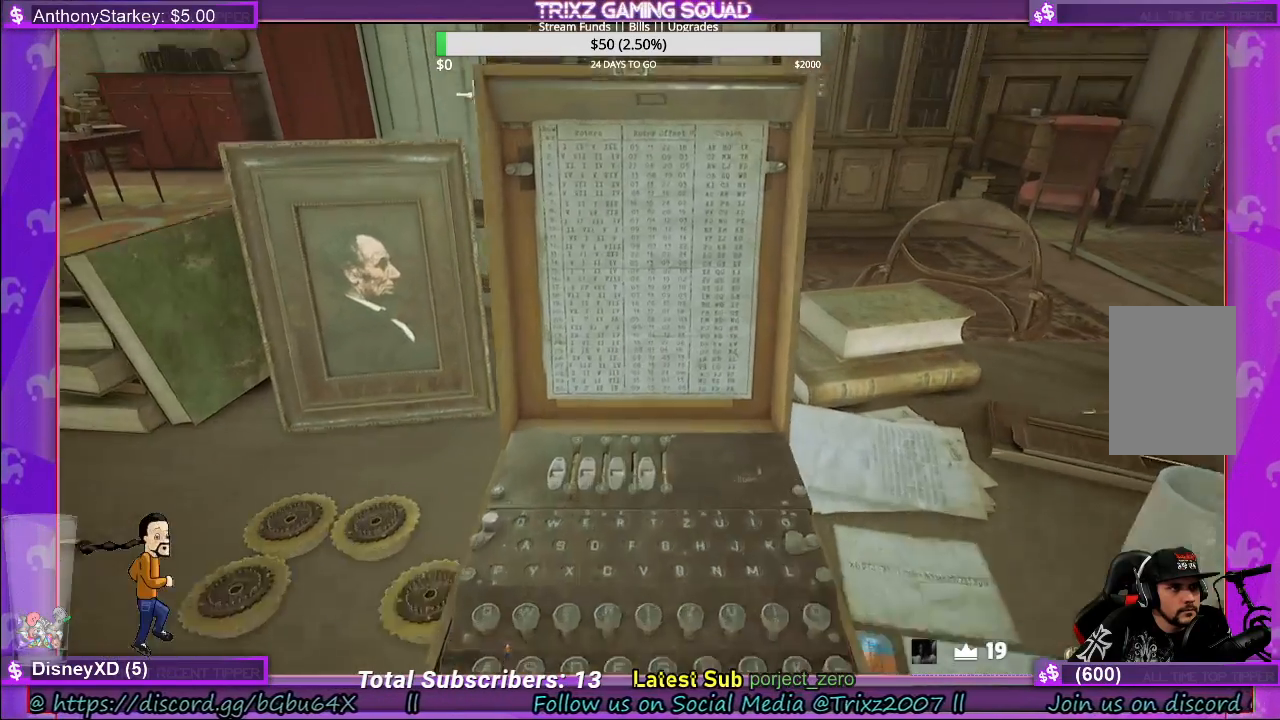
{"keys": [], "mouse": [], "events": [[50, "mouse_left", "up"]]}
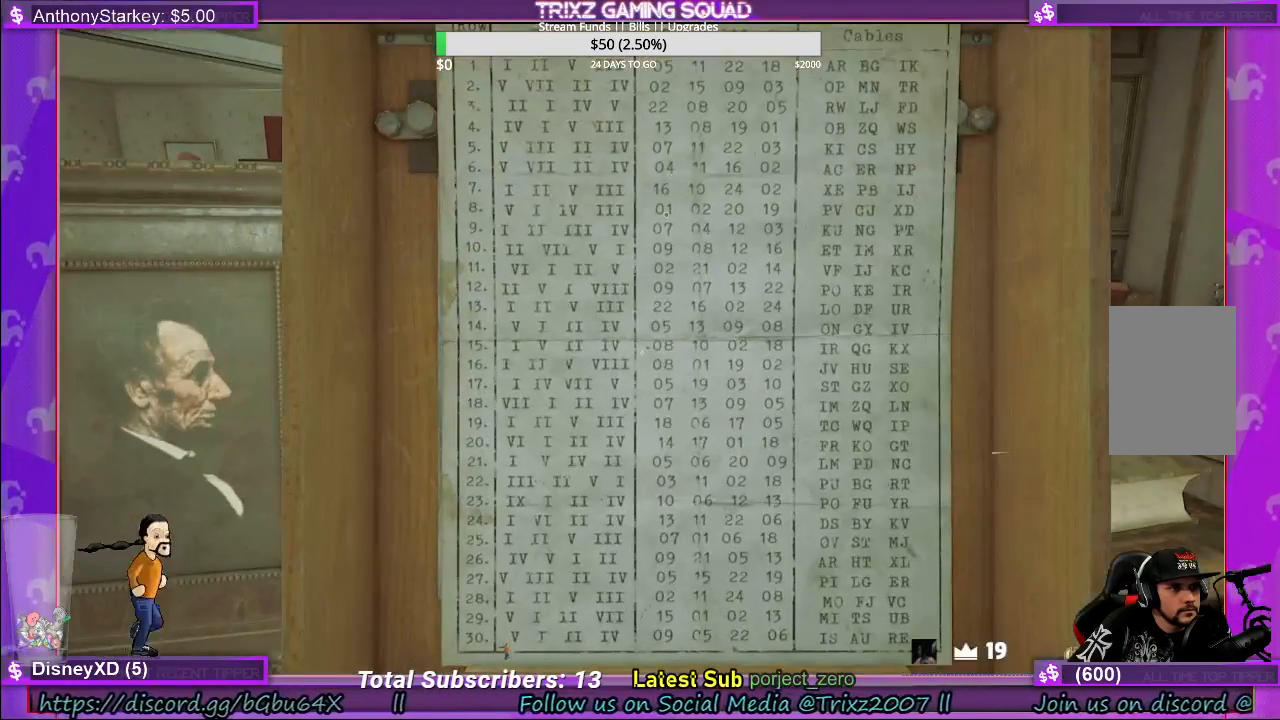
{"keys": [], "mouse": [], "events": []}
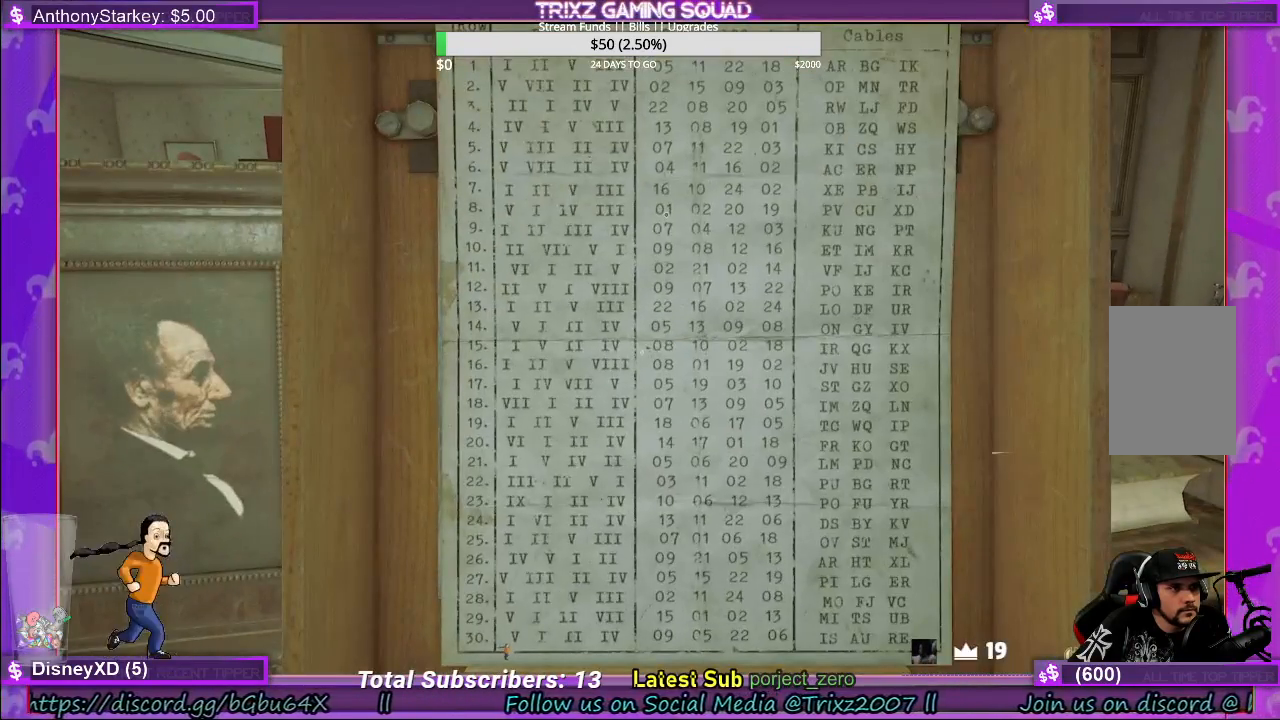
{"keys": [], "mouse": [], "events": []}
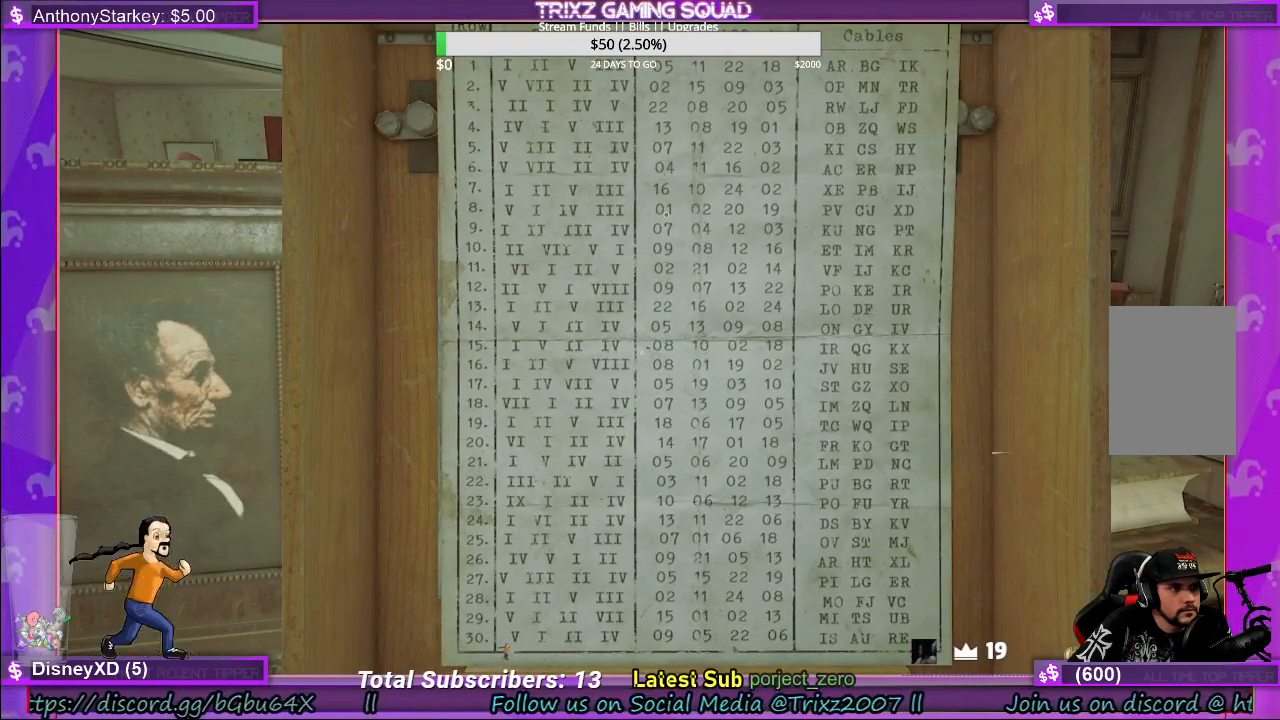
{"keys": [], "mouse": [], "events": []}
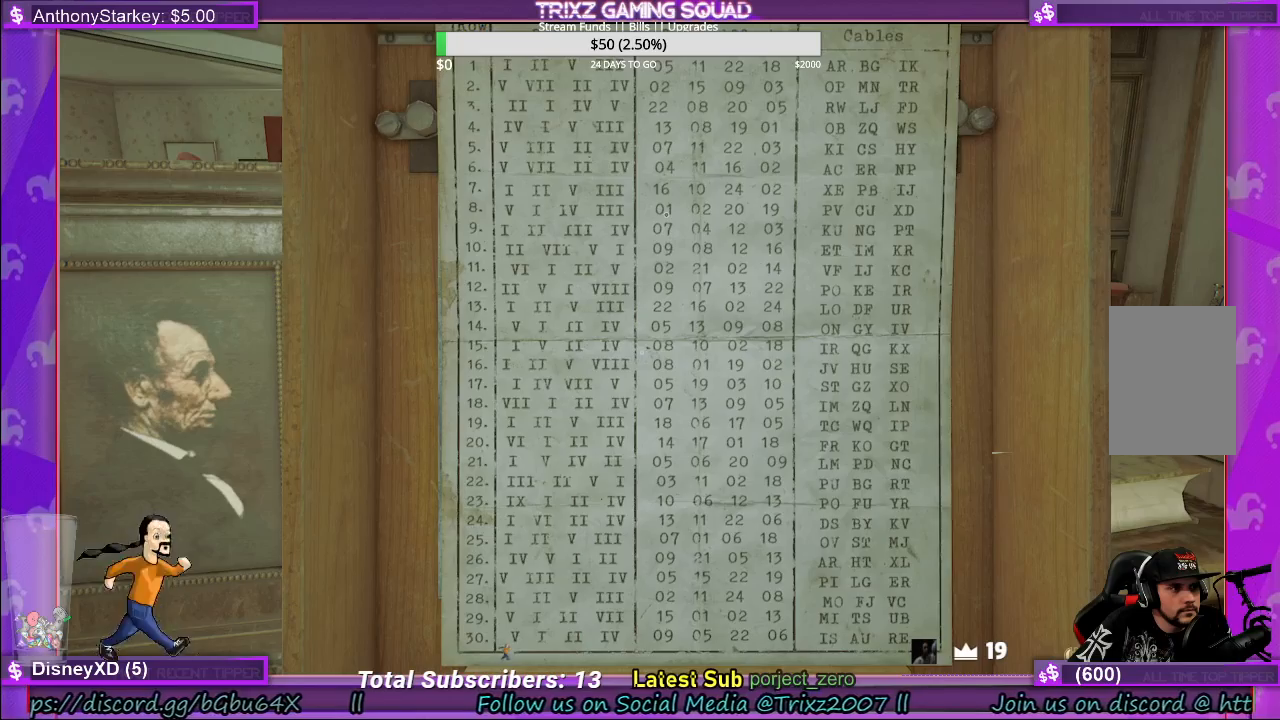
{"keys": [], "mouse": ["right"], "events": [[400, "mouse_right", "down"]]}
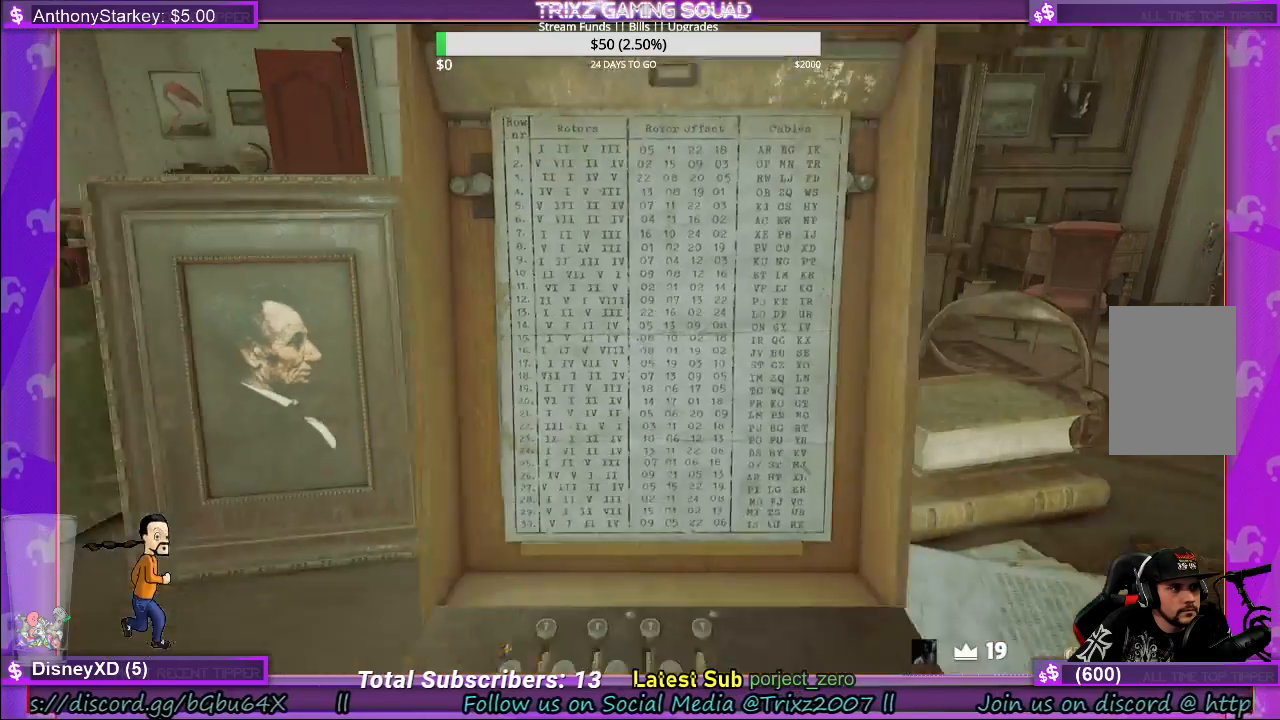
{"keys": [], "mouse": [], "events": [[133, "mouse_right", "up"]]}
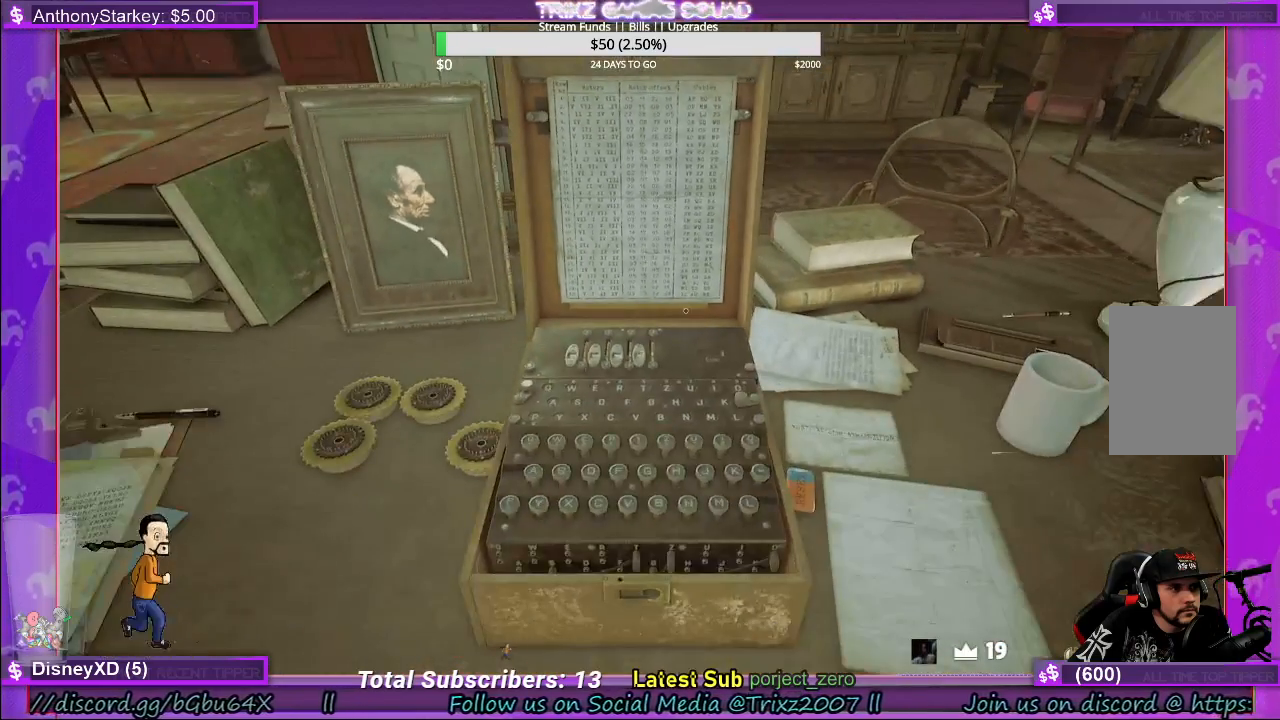
{"keys": [], "mouse": [], "events": [[300, "mouse_left", "down"], [450, "mouse_left", "up"]]}
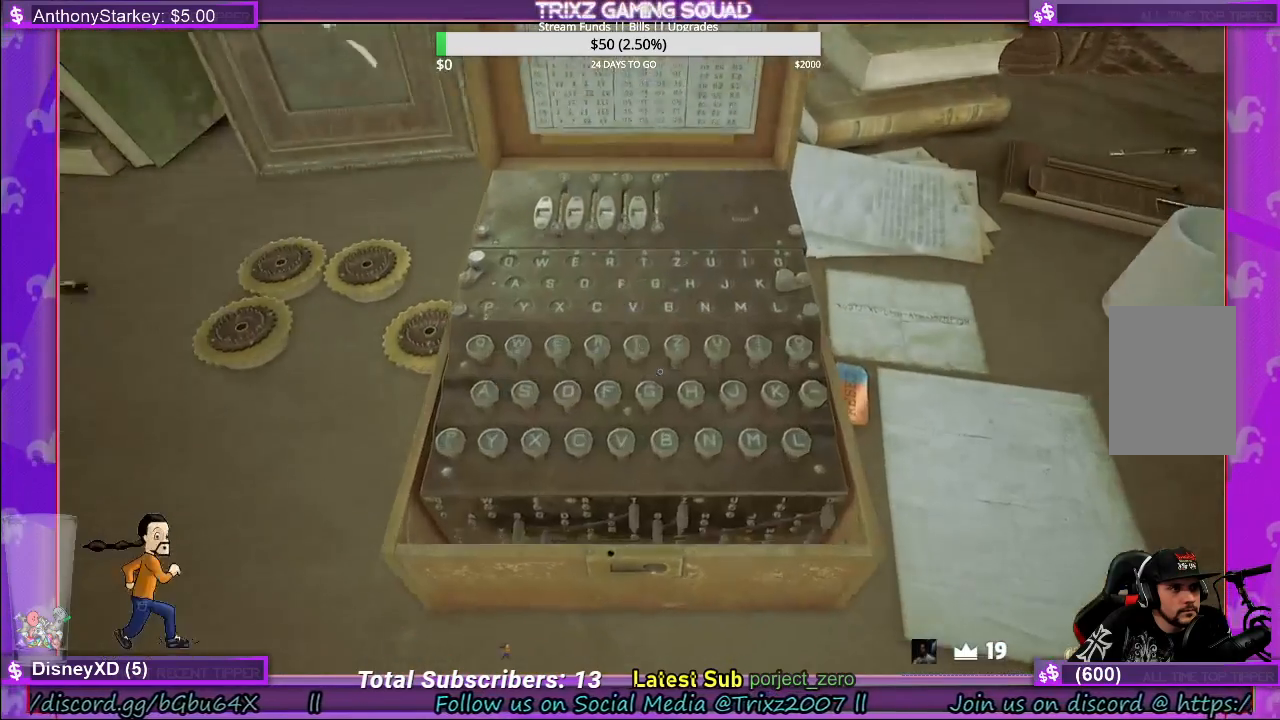
{"keys": [], "mouse": ["right"], "events": [[433, "mouse_right", "down"]]}
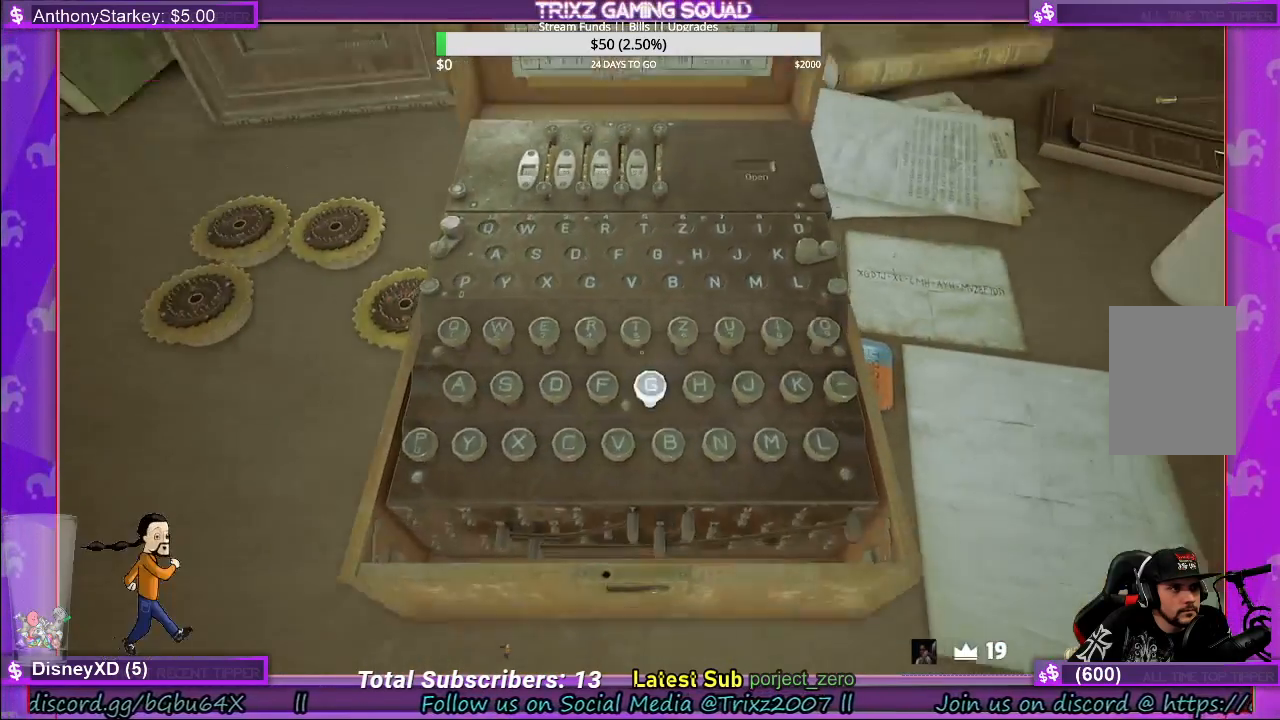
{"keys": [], "mouse": [], "events": [[50, "mouse_right", "up"]]}
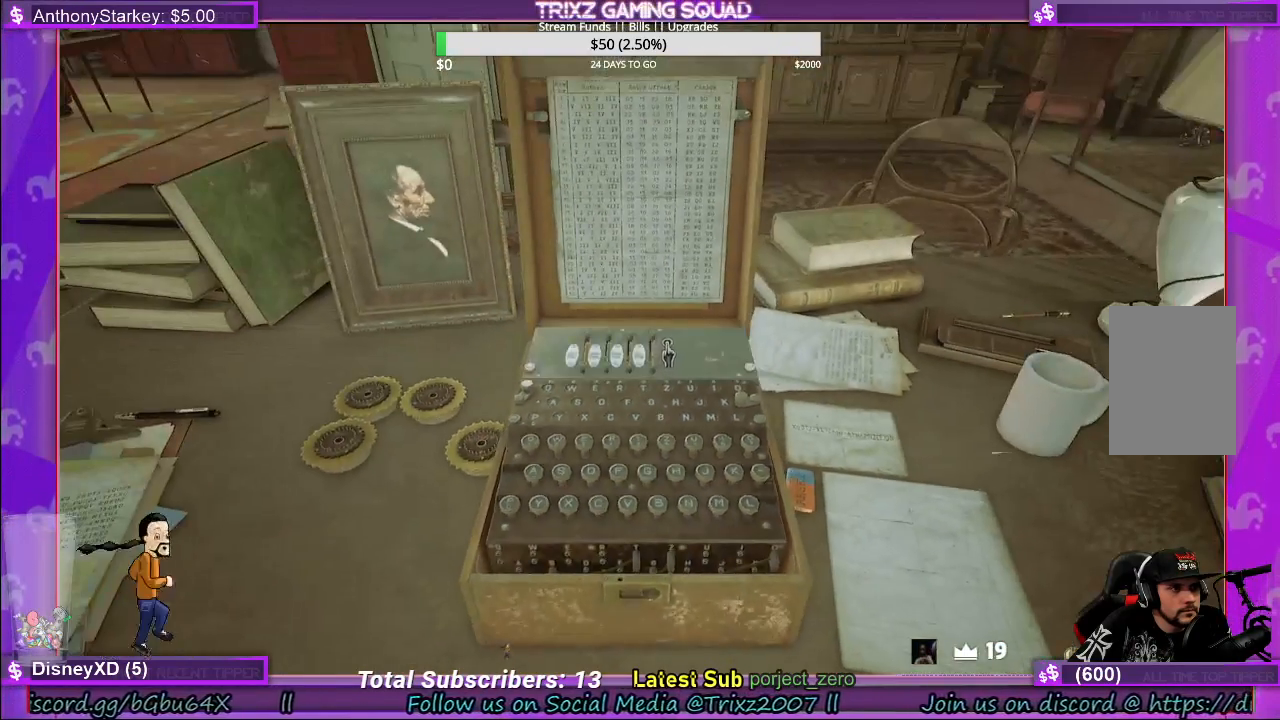
{"keys": [], "mouse": [], "events": [[117, "mouse_left", "down"], [250, "mouse_left", "up"]]}
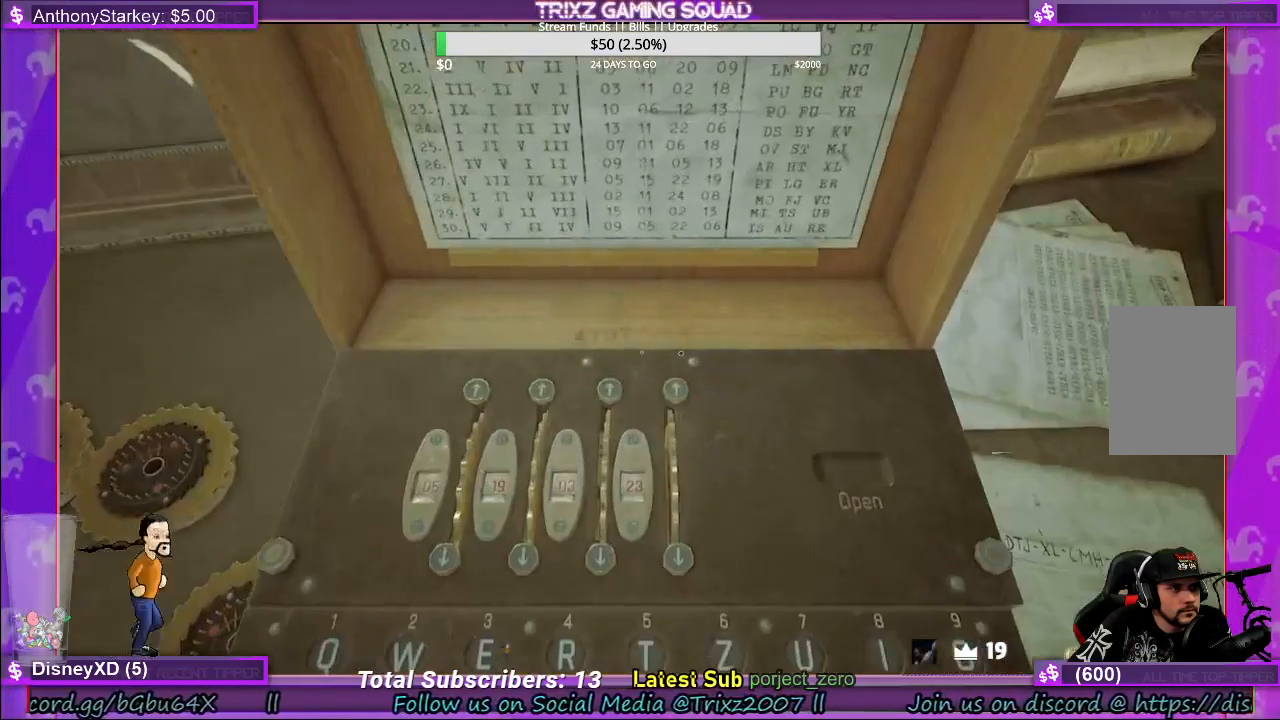
{"keys": [], "mouse": [], "events": []}
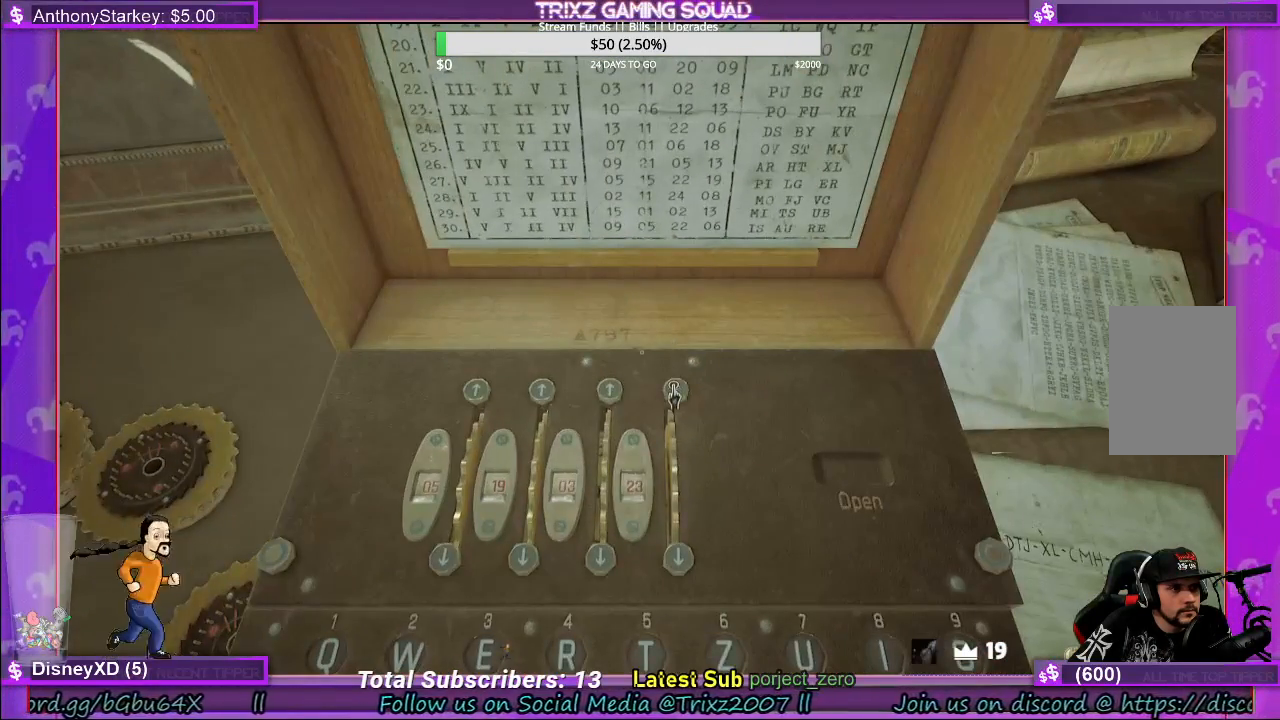
{"keys": [], "mouse": ["left"], "events": [[50, "mouse_left", "down"], [183, "mouse_left", "up"], [450, "mouse_left", "down"]]}
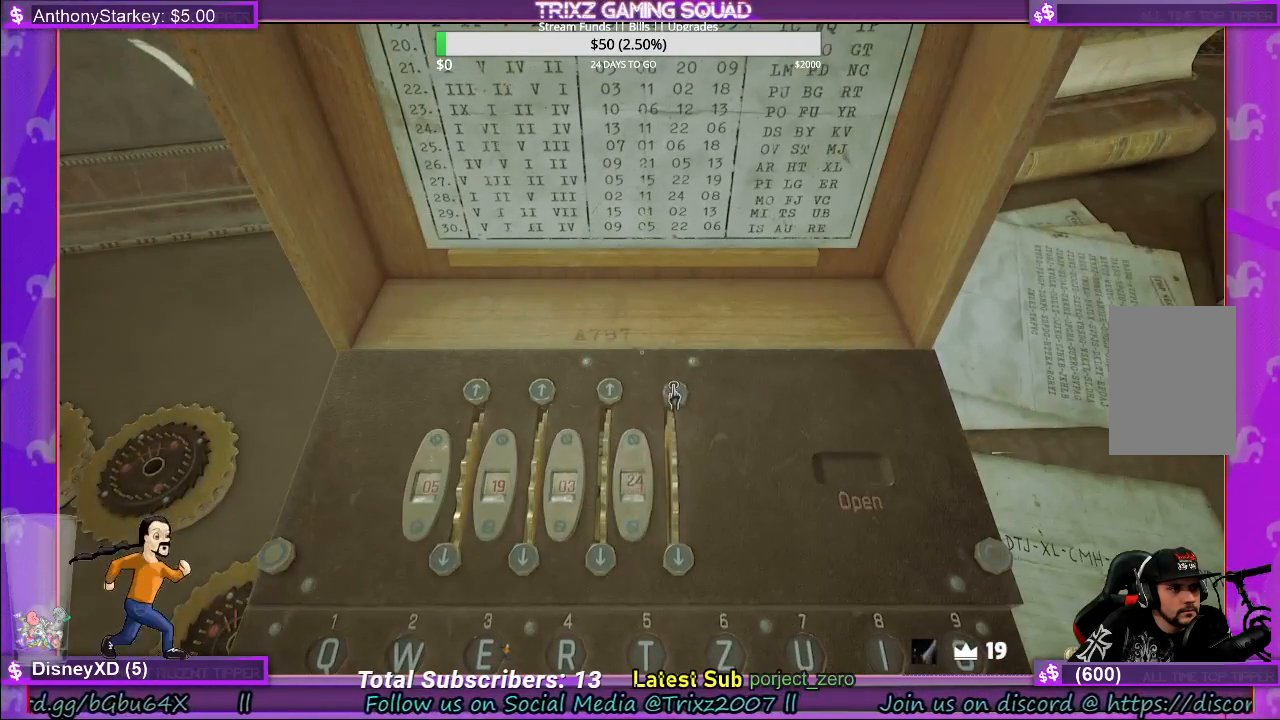
{"keys": [], "mouse": ["left"], "events": [[117, "mouse_left", "up"], [467, "mouse_left", "down"]]}
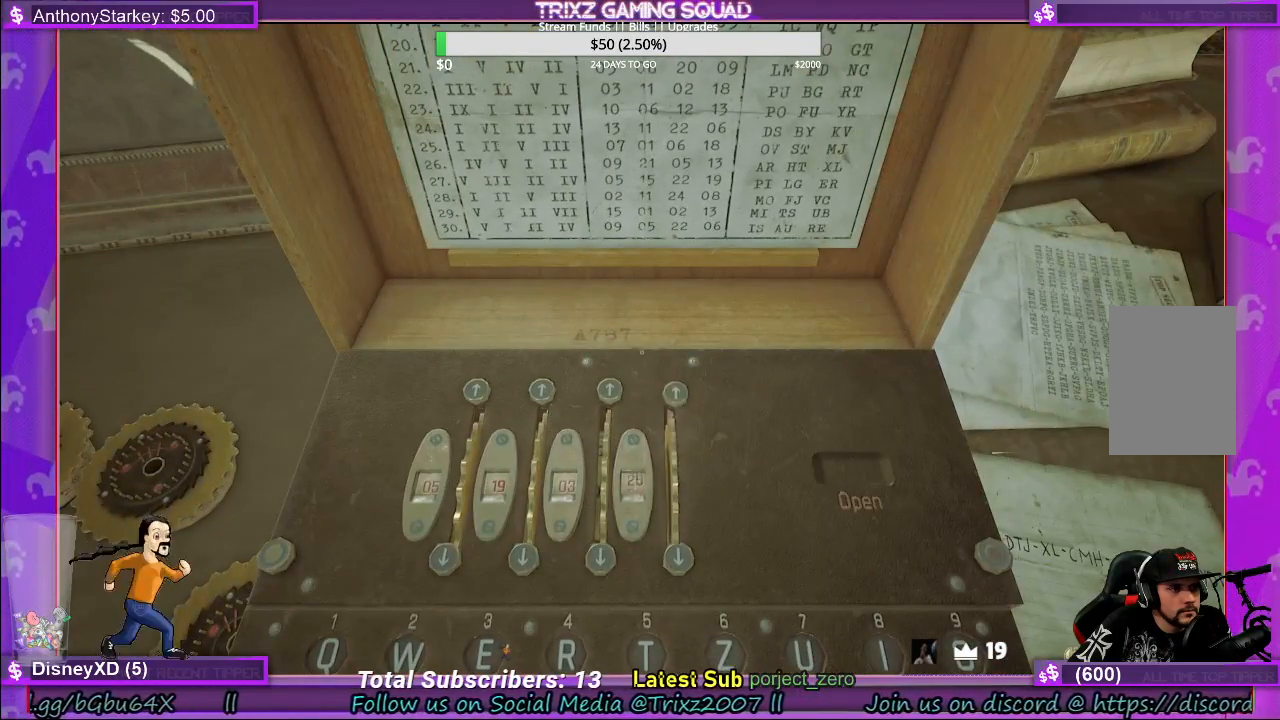
{"keys": [], "mouse": [], "events": [[117, "mouse_left", "up"], [300, "mouse_left", "down"], [467, "mouse_left", "up"]]}
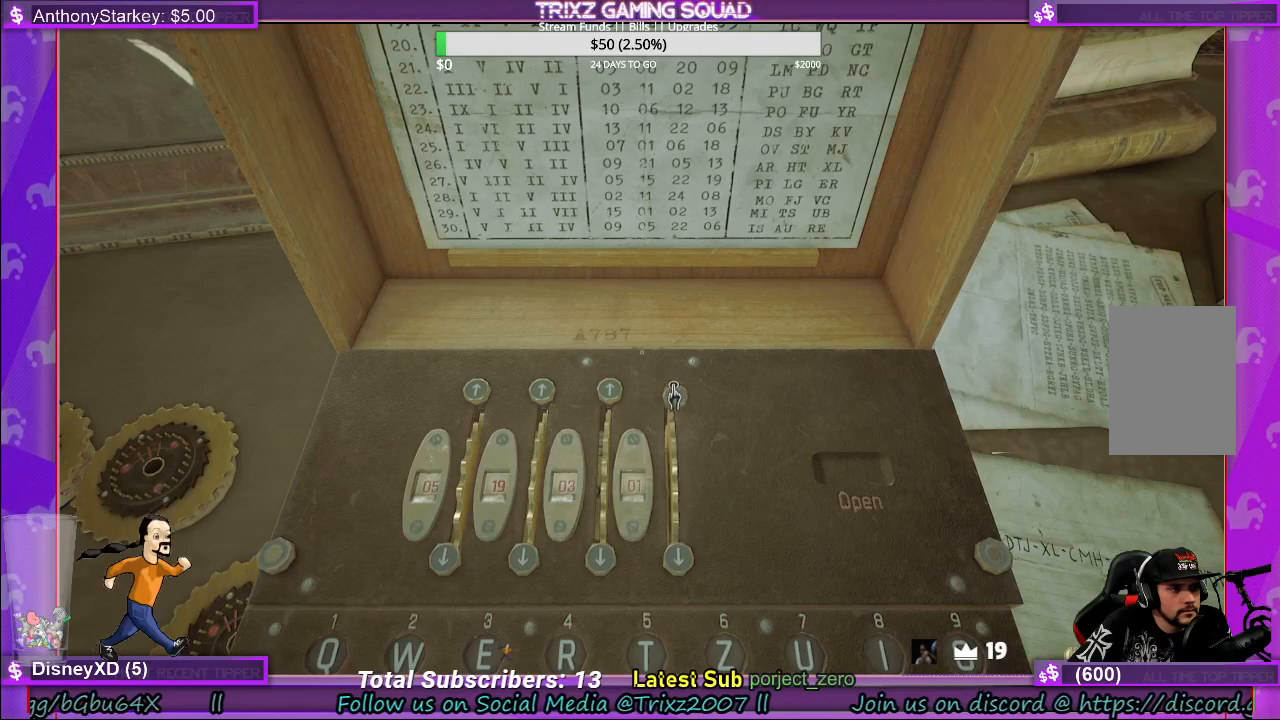
{"keys": [], "mouse": ["left"], "events": [[133, "mouse_left", "down"], [317, "mouse_left", "up"], [400, "mouse_left", "down"]]}
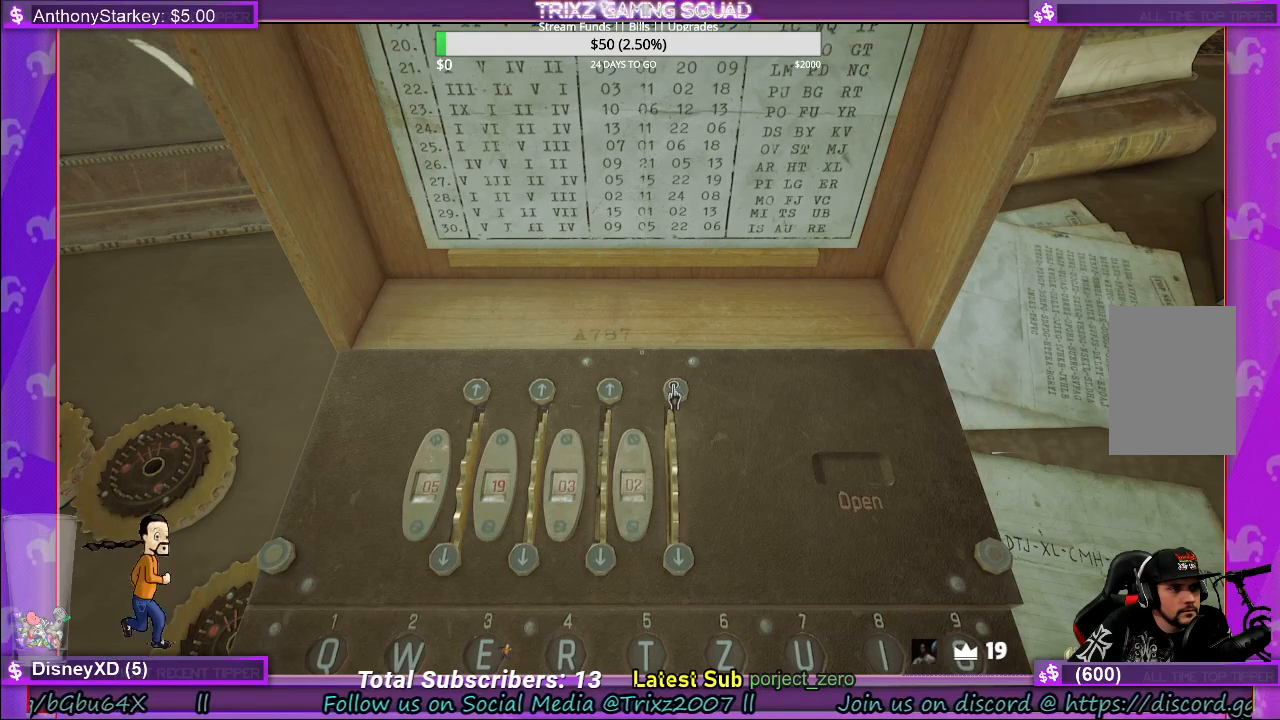
{"keys": [], "mouse": [], "events": [[67, "mouse_left", "up"], [167, "mouse_left", "down"], [333, "mouse_left", "up"]]}